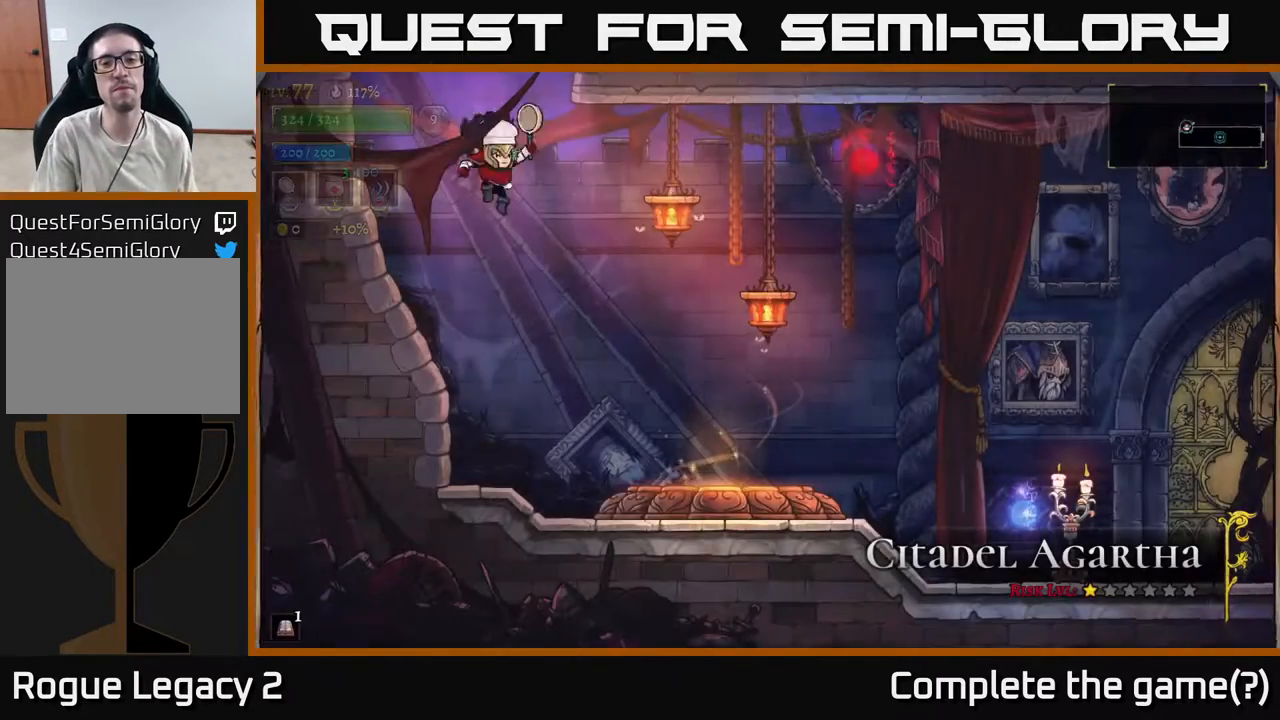
Gameplay with a controller (Xbox layout); each line is a JSON object with the inputs held at the frame after it. "events" lists button and stick changes between this image and that frame as [ms after this image, input, new state], when the widget could be followed in between.
{"buttons": ["R2"], "left_stick": "right", "right_stick": "center", "events": [[300, "left_stick", "right"], [483, "R2", "down"]]}
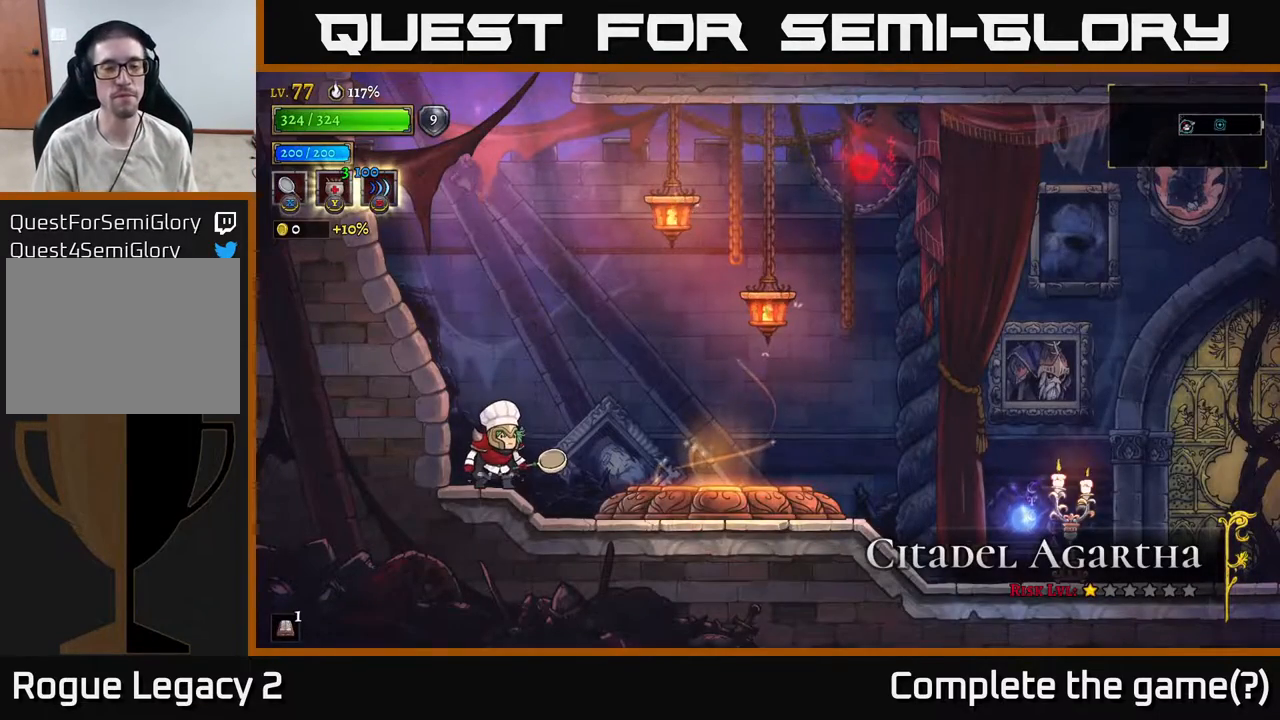
{"buttons": [], "left_stick": "right", "right_stick": "center", "events": [[133, "R2", "up"]]}
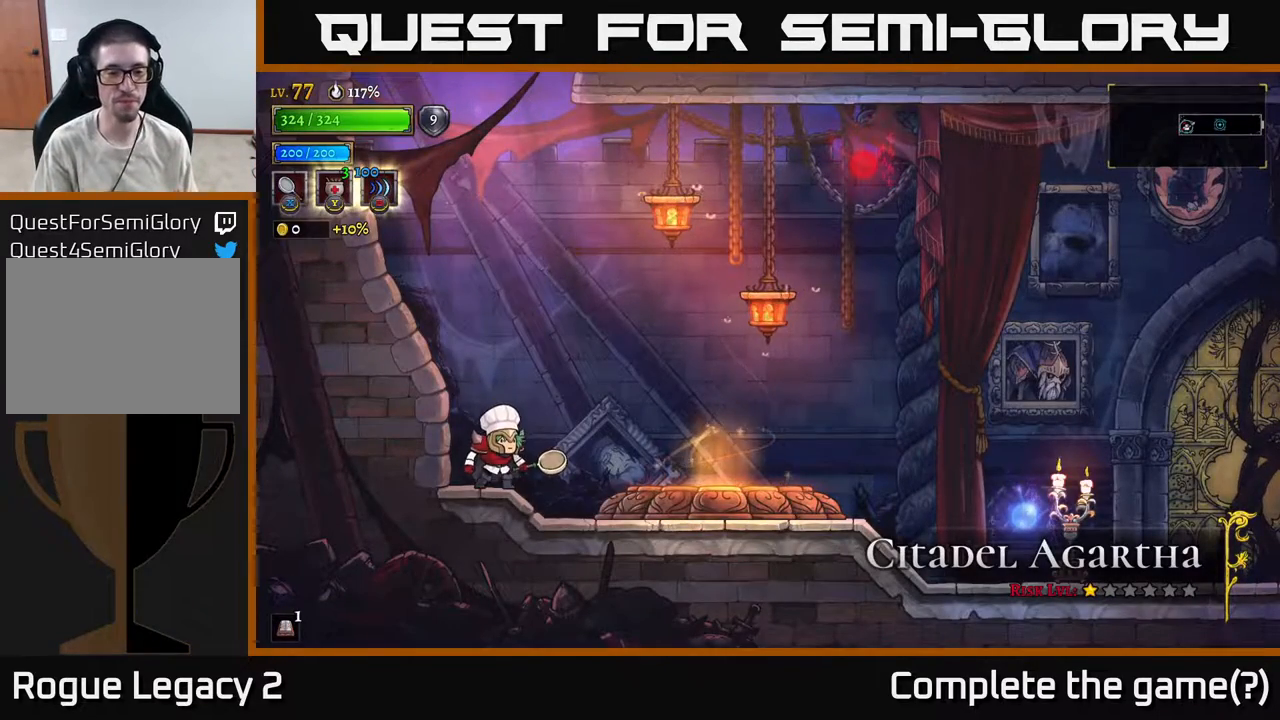
{"buttons": [], "left_stick": "right", "right_stick": "center", "events": []}
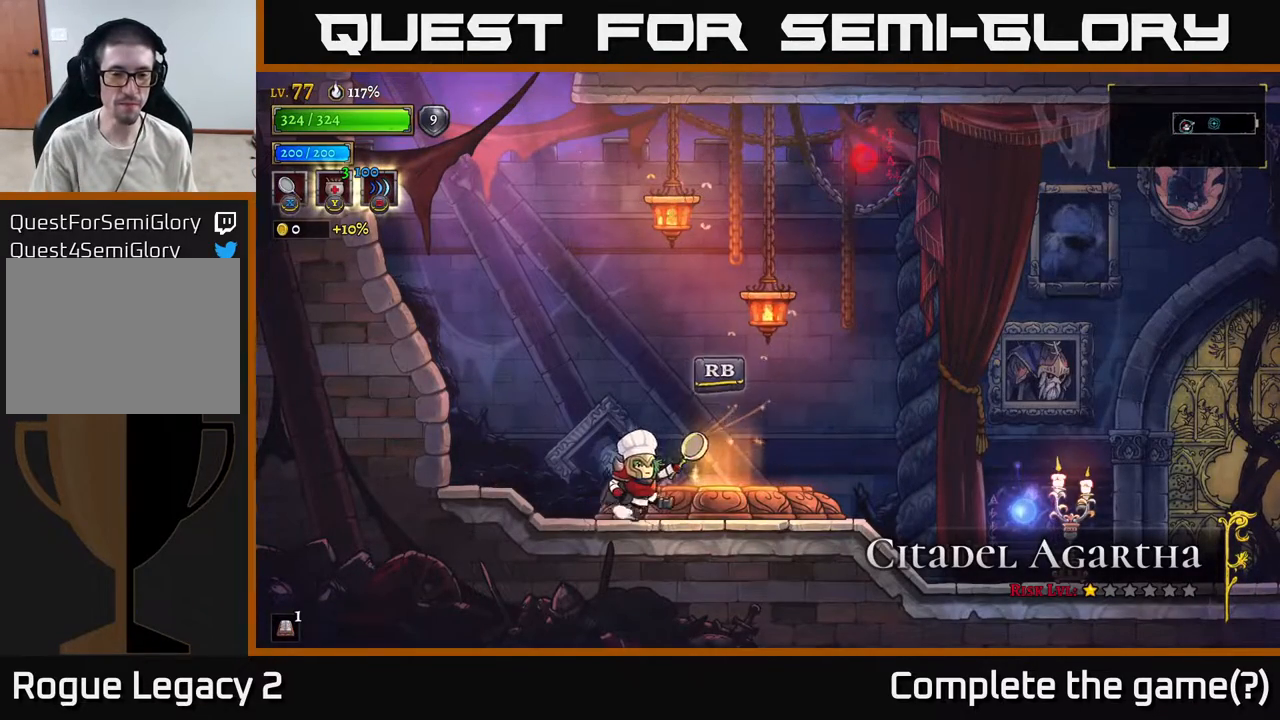
{"buttons": [], "left_stick": "center", "right_stick": "center", "events": [[317, "left_stick", "left"], [433, "left_stick", "center"]]}
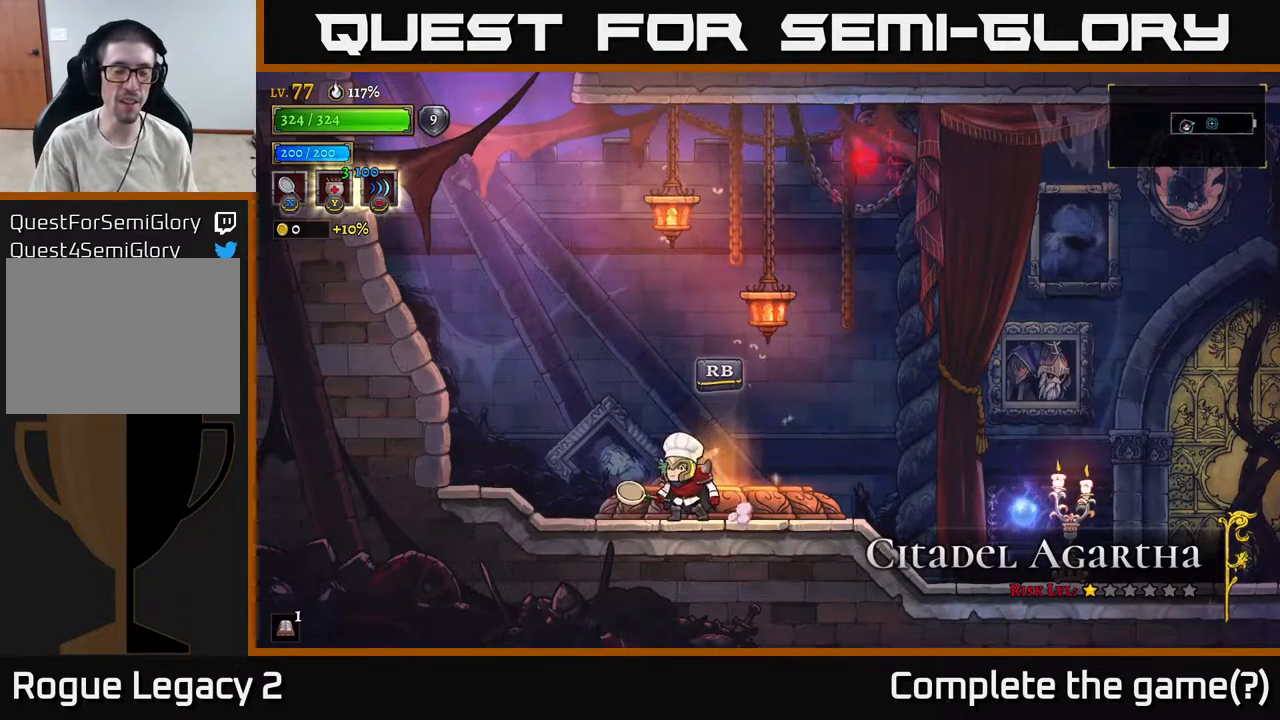
{"buttons": [], "left_stick": "center", "right_stick": "center", "events": [[133, "left_stick", "right"], [333, "left_stick", "left"], [450, "left_stick", "center"]]}
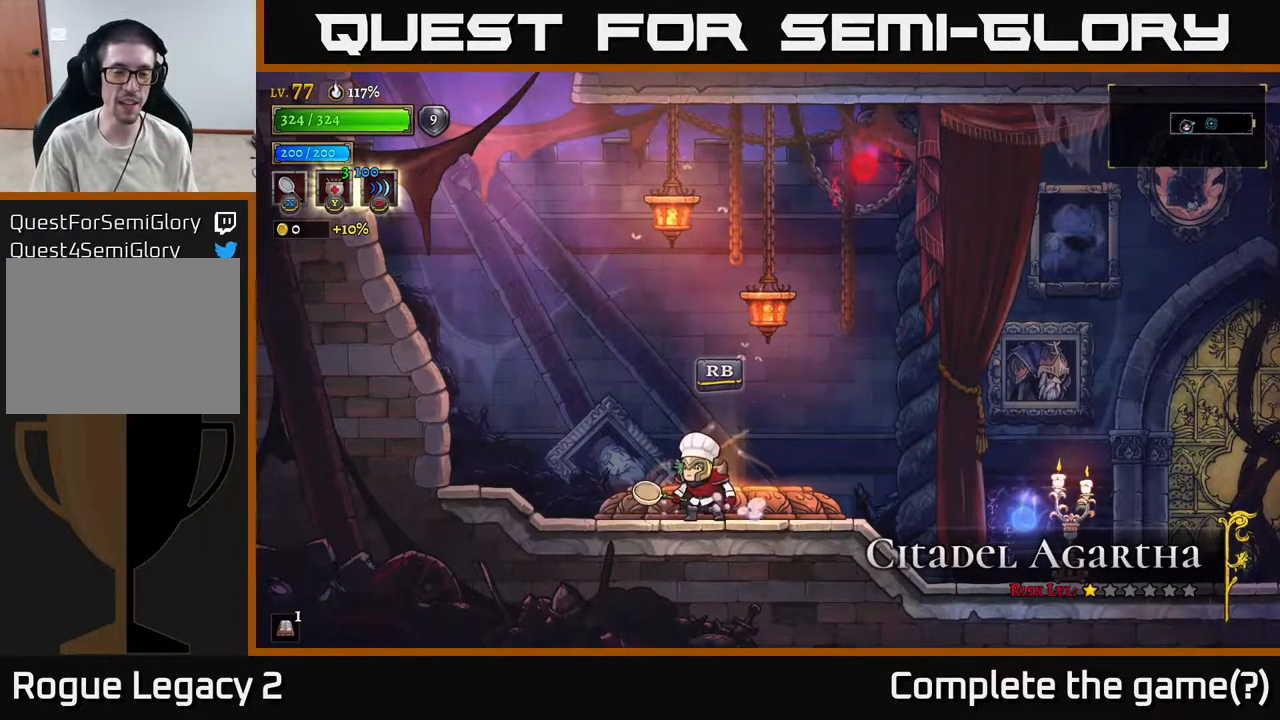
{"buttons": [], "left_stick": "right", "right_stick": "center", "events": [[483, "left_stick", "right"]]}
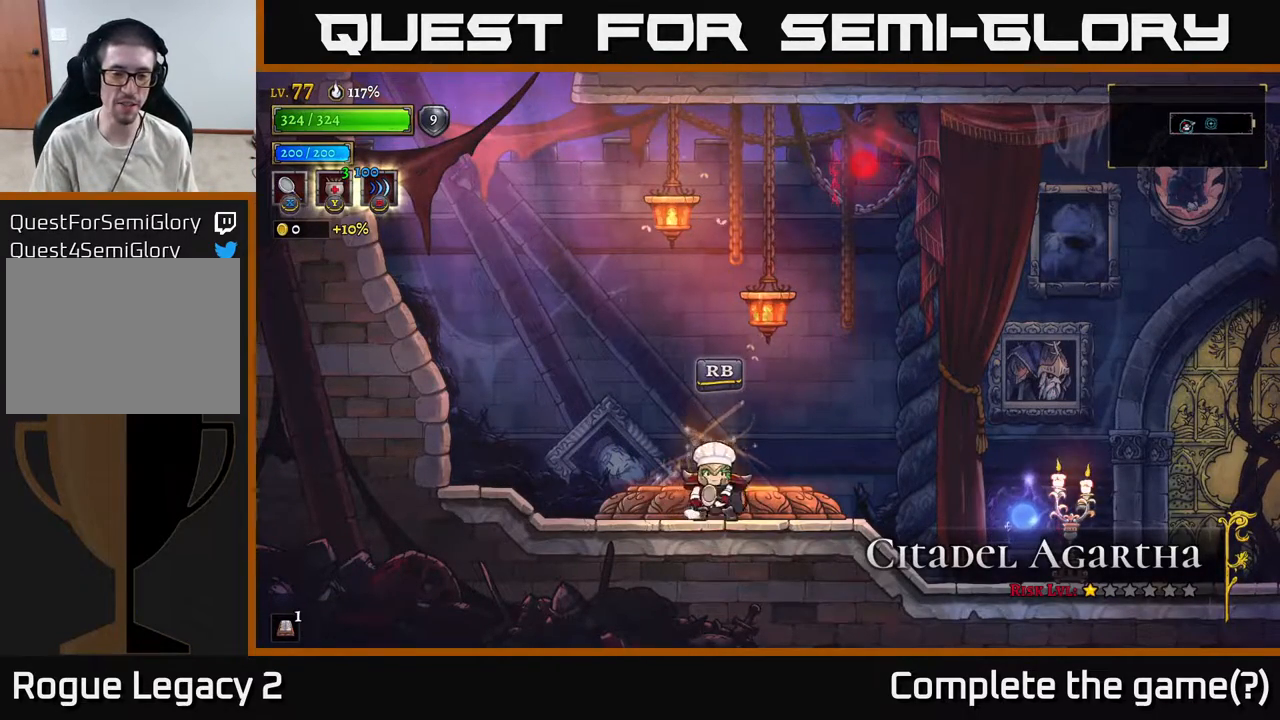
{"buttons": [], "left_stick": "center", "right_stick": "center", "events": [[150, "left_stick", "left"], [333, "left_stick", "right"], [500, "left_stick", "center"]]}
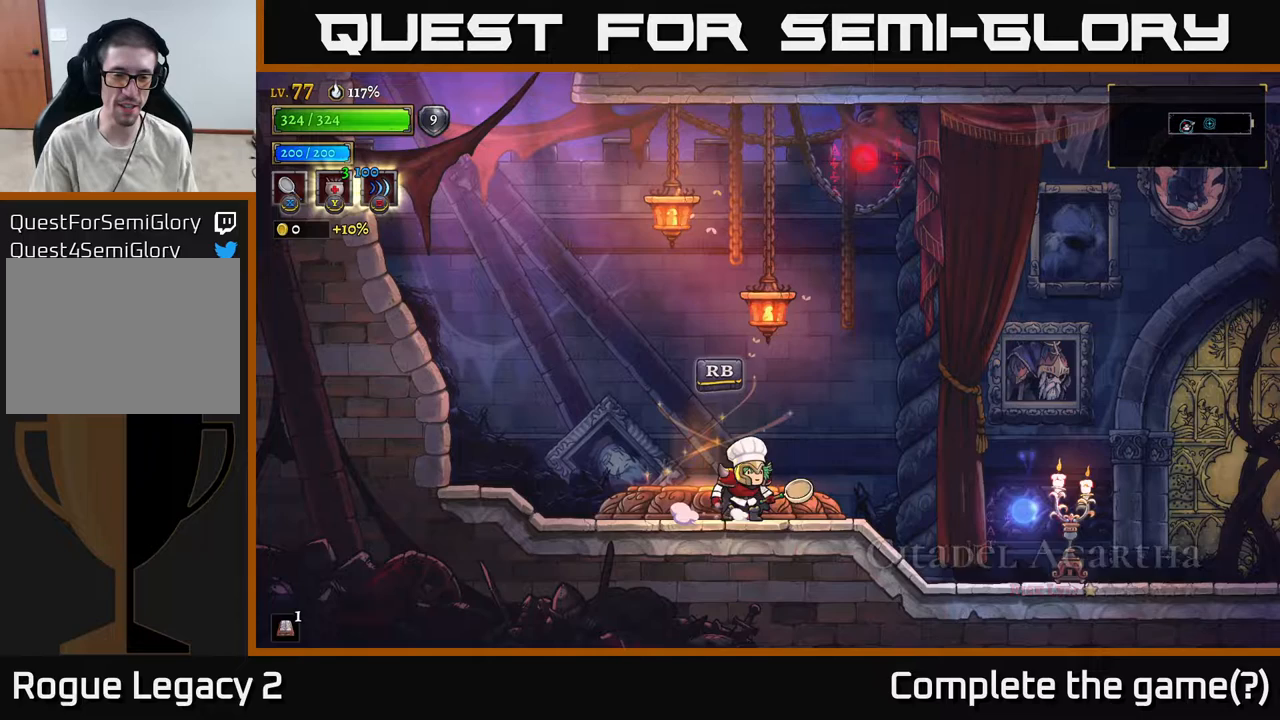
{"buttons": [], "left_stick": "right", "right_stick": "center", "events": [[317, "left_stick", "left"], [417, "left_stick", "center"], [467, "left_stick", "right"]]}
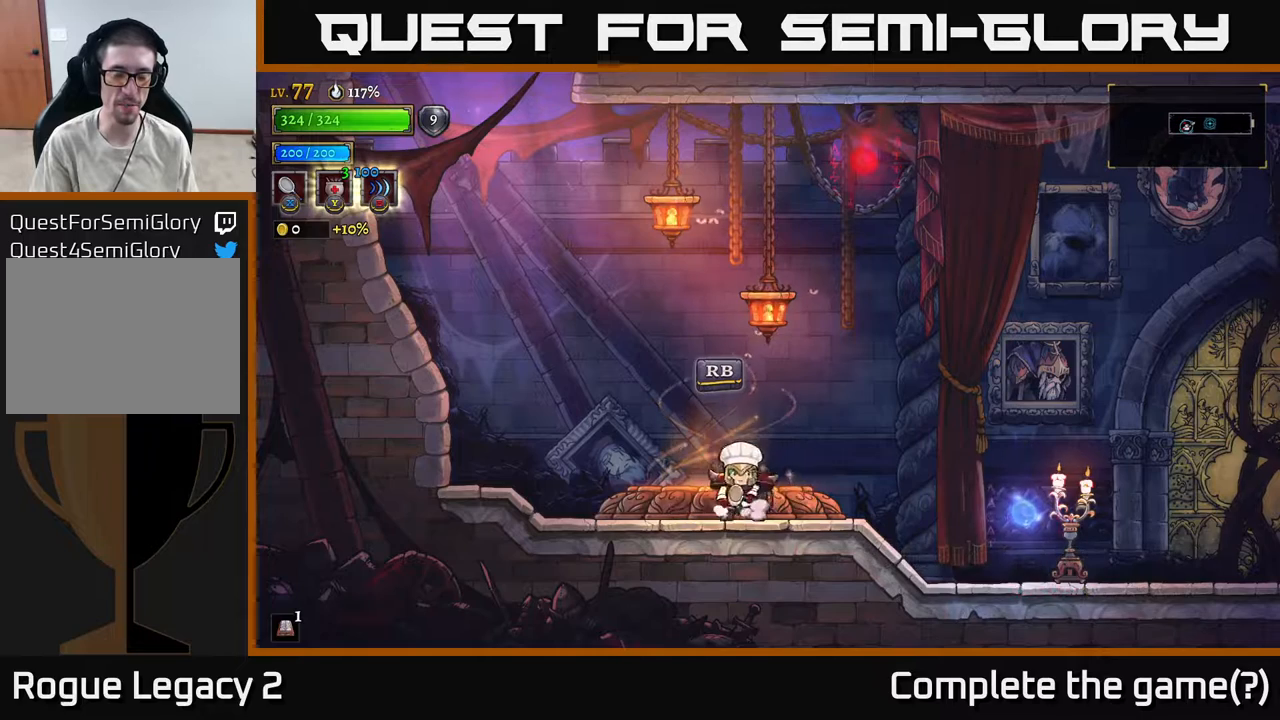
{"buttons": ["R1"], "left_stick": "center", "right_stick": "center", "events": [[67, "left_stick", "center"], [333, "left_stick", "left"], [467, "left_stick", "center"], [500, "R1", "down"]]}
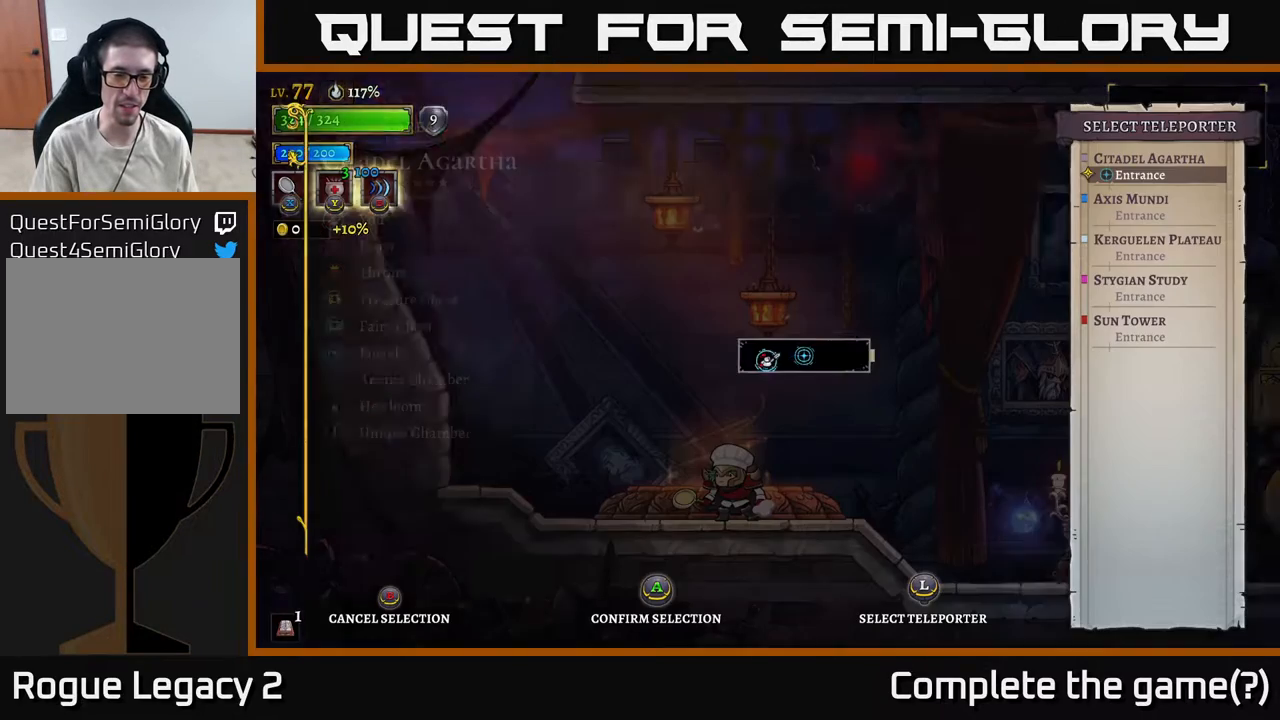
{"buttons": [], "left_stick": "center", "right_stick": "center", "events": [[133, "R1", "up"]]}
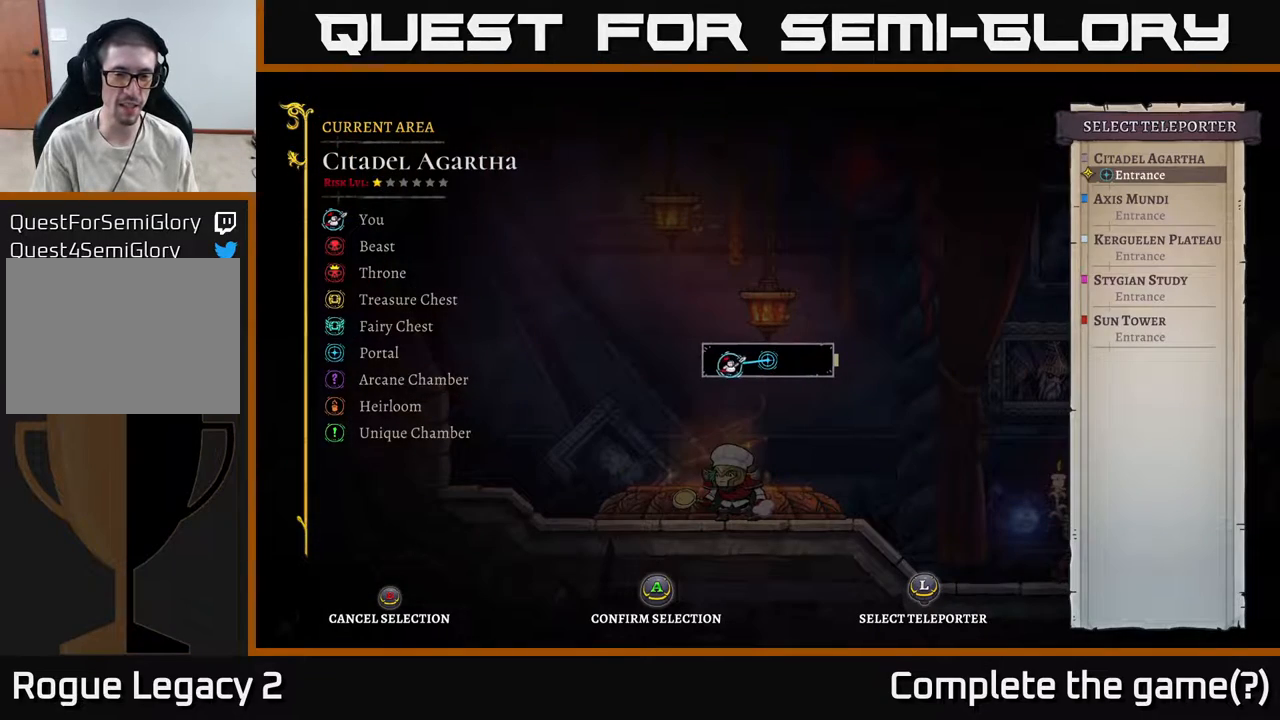
{"buttons": [], "left_stick": "center", "right_stick": "center", "events": []}
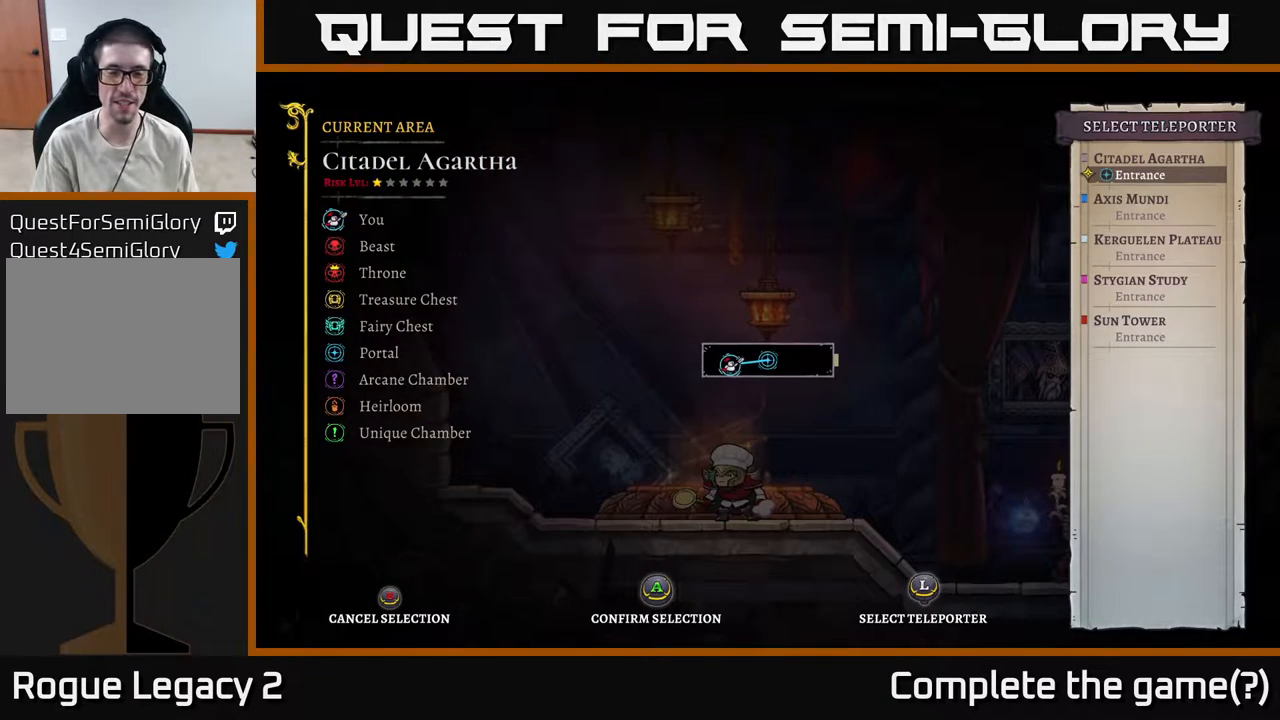
{"buttons": [], "left_stick": "center", "right_stick": "center", "events": [[333, "left_stick", "up"], [450, "left_stick", "center"]]}
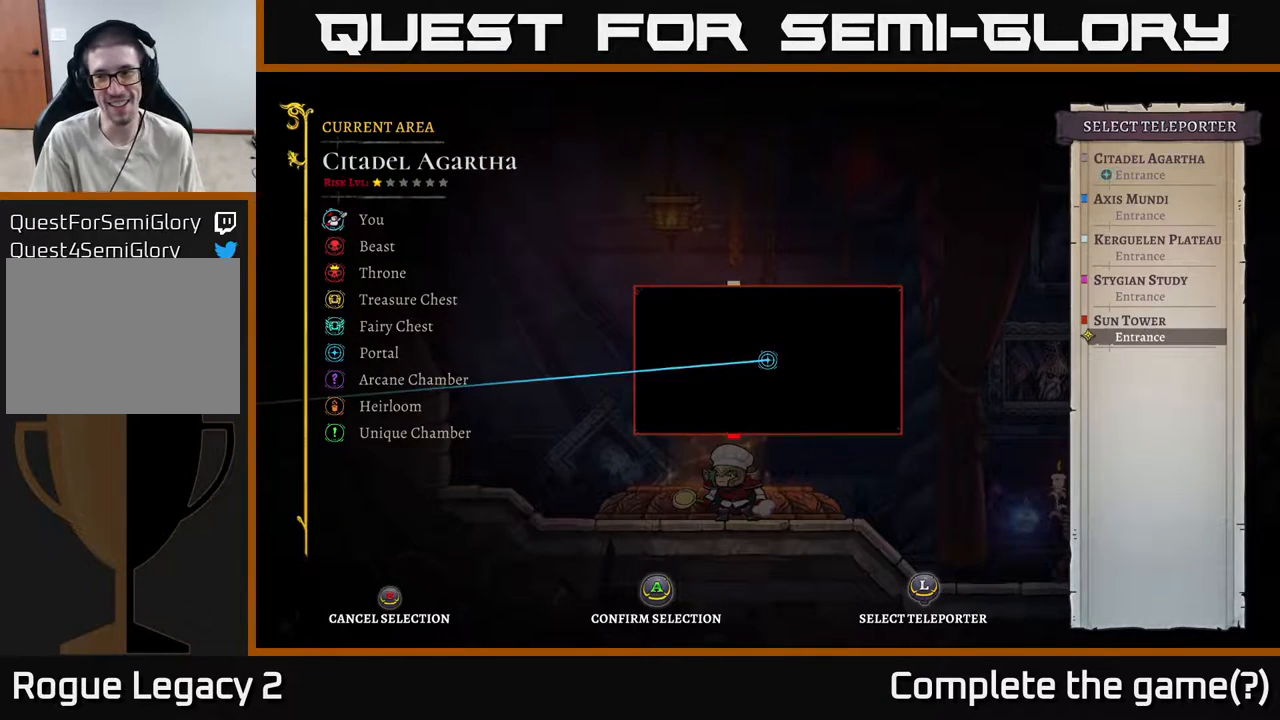
{"buttons": [], "left_stick": "center", "right_stick": "center", "events": [[83, "left_stick", "up"], [250, "left_stick", "center"], [350, "left_stick", "up-left"], [483, "left_stick", "center"]]}
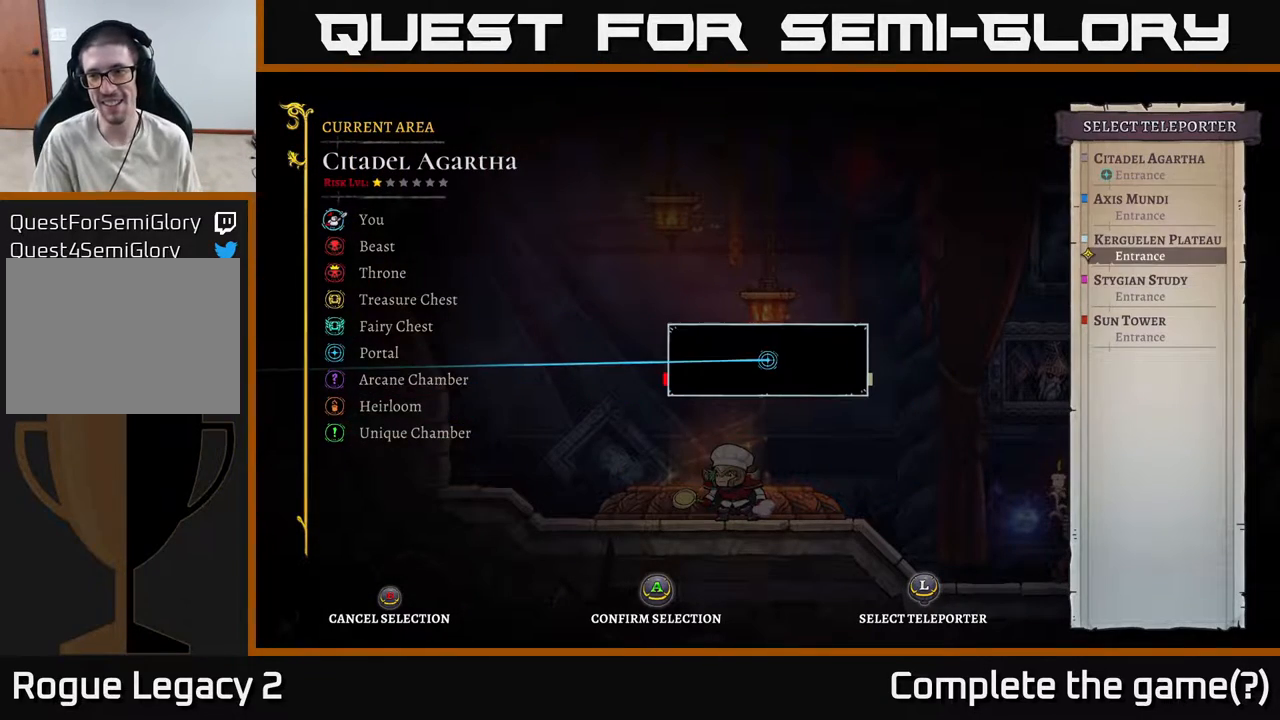
{"buttons": [], "left_stick": "center", "right_stick": "center", "events": [[283, "left_stick", "down"], [483, "left_stick", "center"]]}
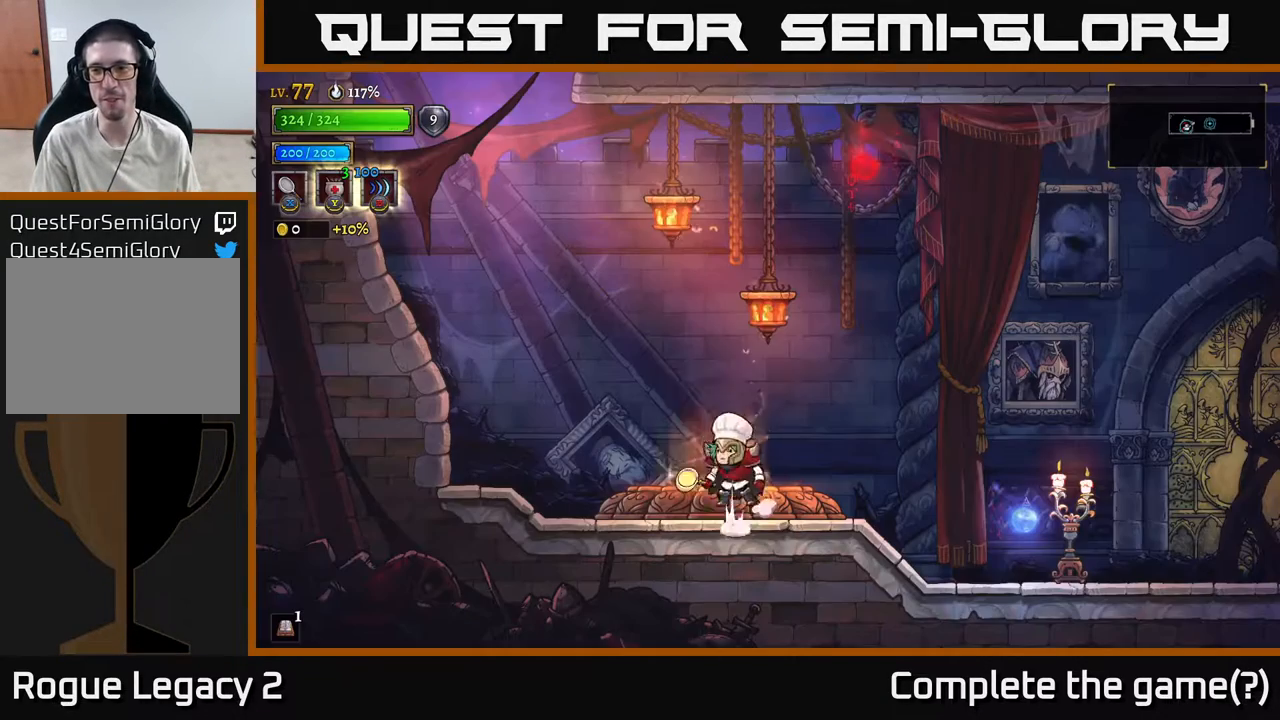
{"buttons": [], "left_stick": "center", "right_stick": "center", "events": [[17, "A", "down"], [133, "A", "up"]]}
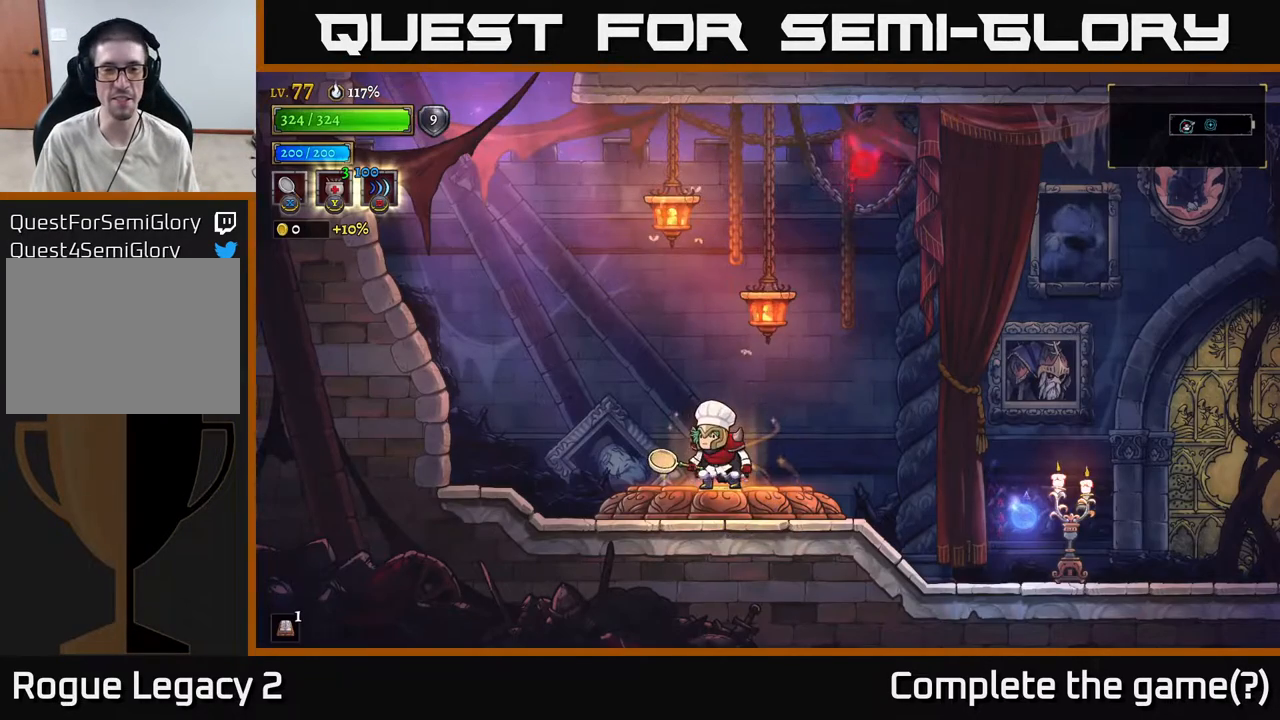
{"buttons": [], "left_stick": "center", "right_stick": "center", "events": []}
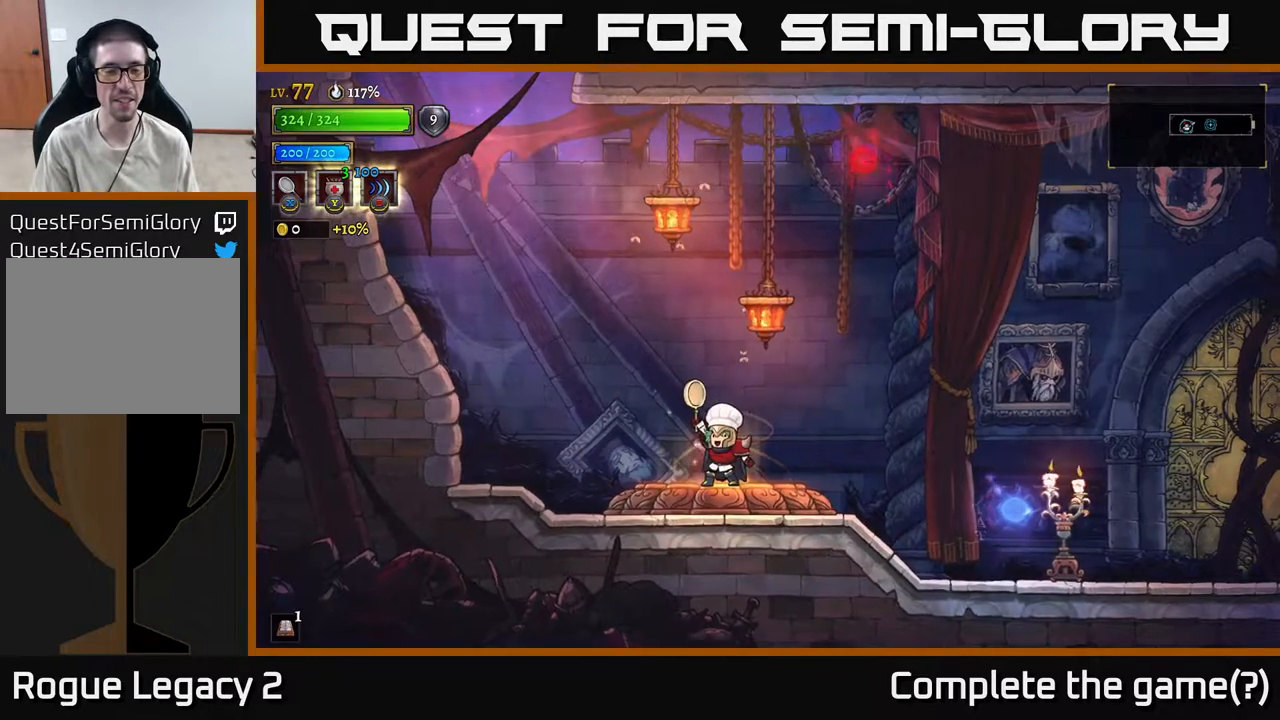
{"buttons": [], "left_stick": "center", "right_stick": "center", "events": []}
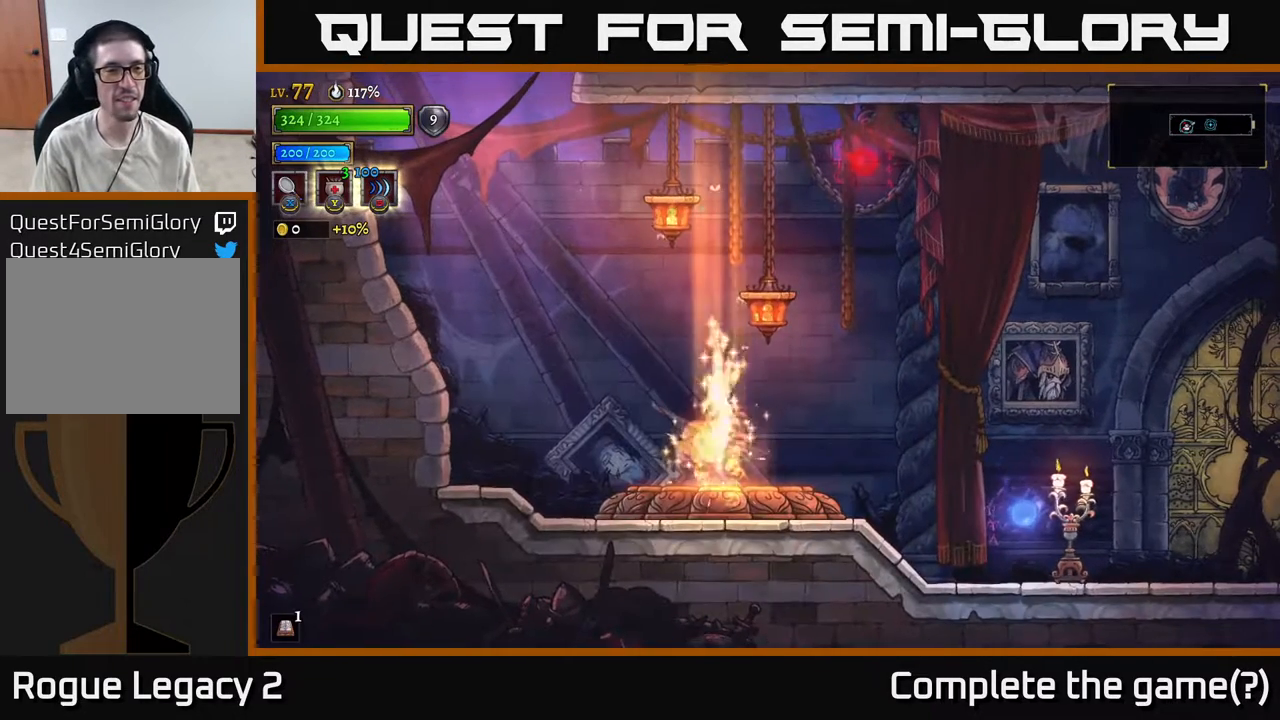
{"buttons": [], "left_stick": "center", "right_stick": "center", "events": []}
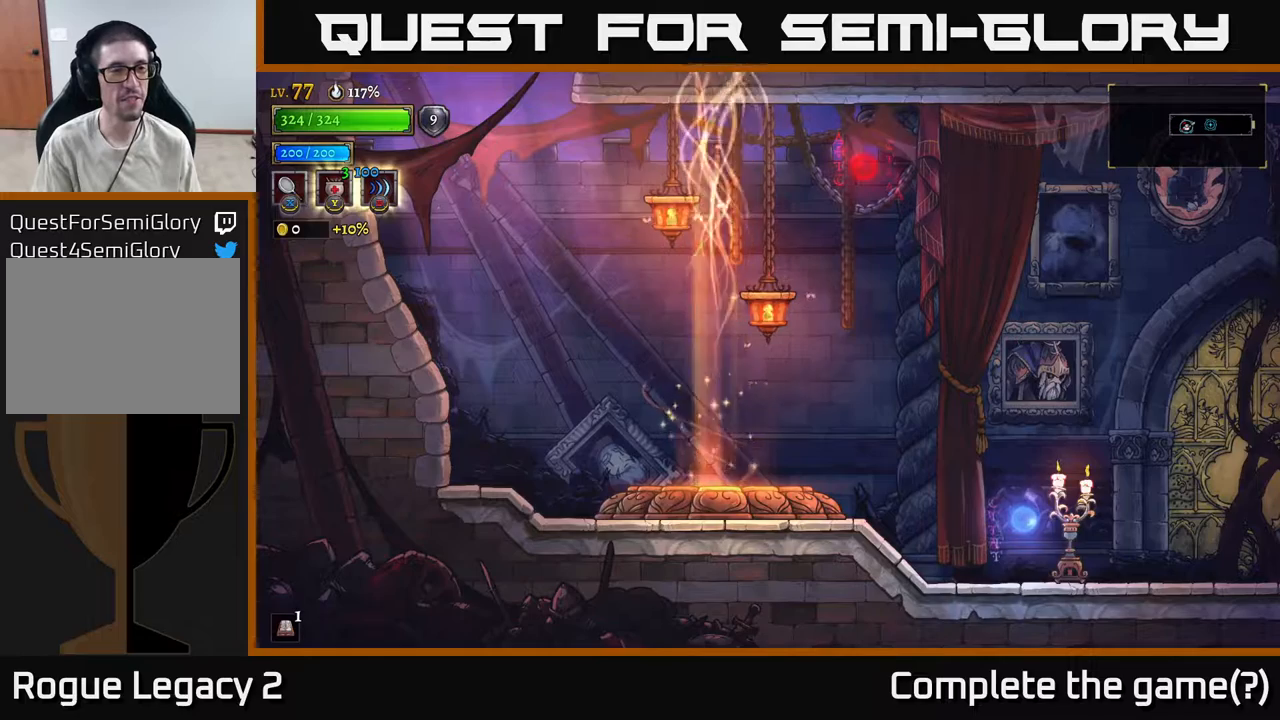
{"buttons": [], "left_stick": "center", "right_stick": "center", "events": []}
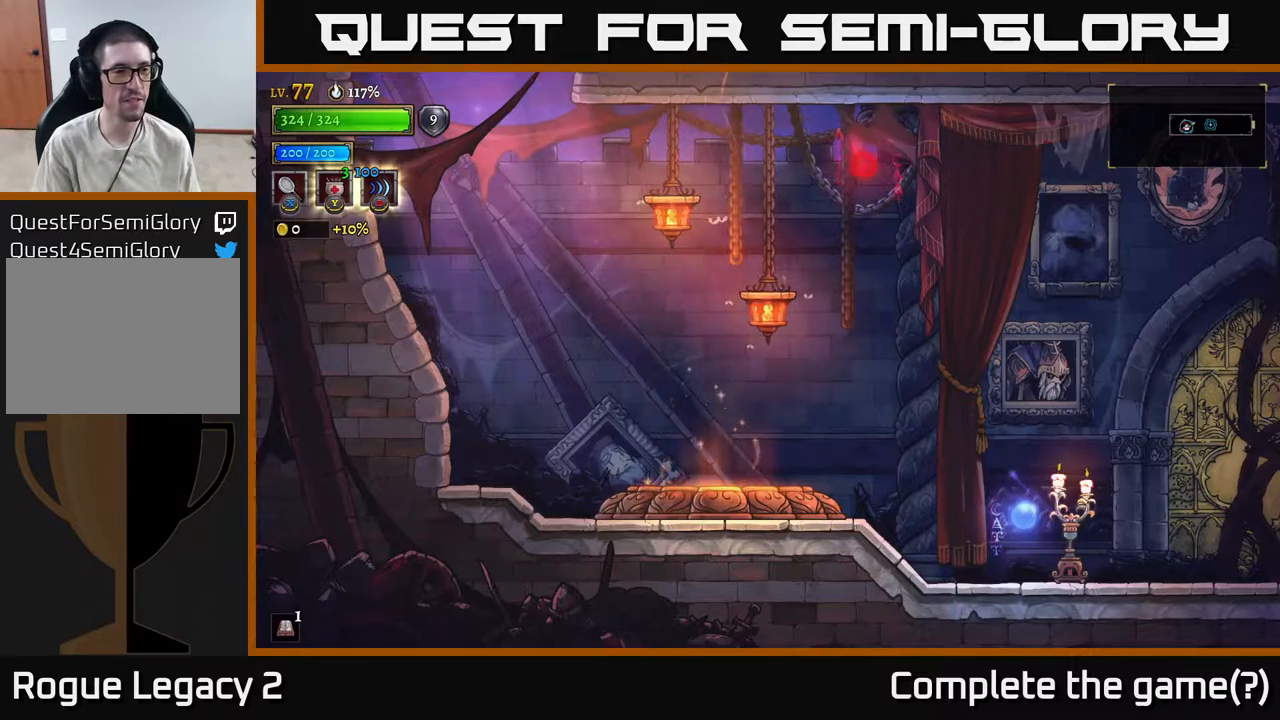
{"buttons": [], "left_stick": "center", "right_stick": "center", "events": []}
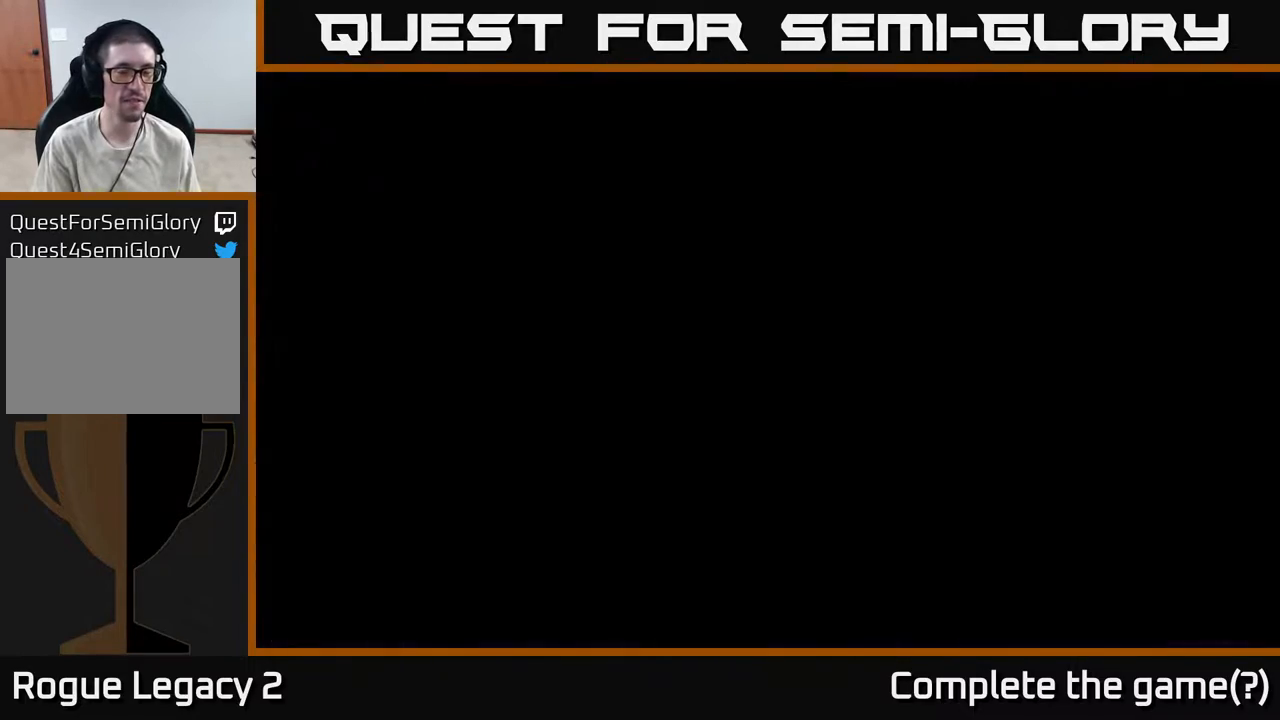
{"buttons": [], "left_stick": "center", "right_stick": "center", "events": []}
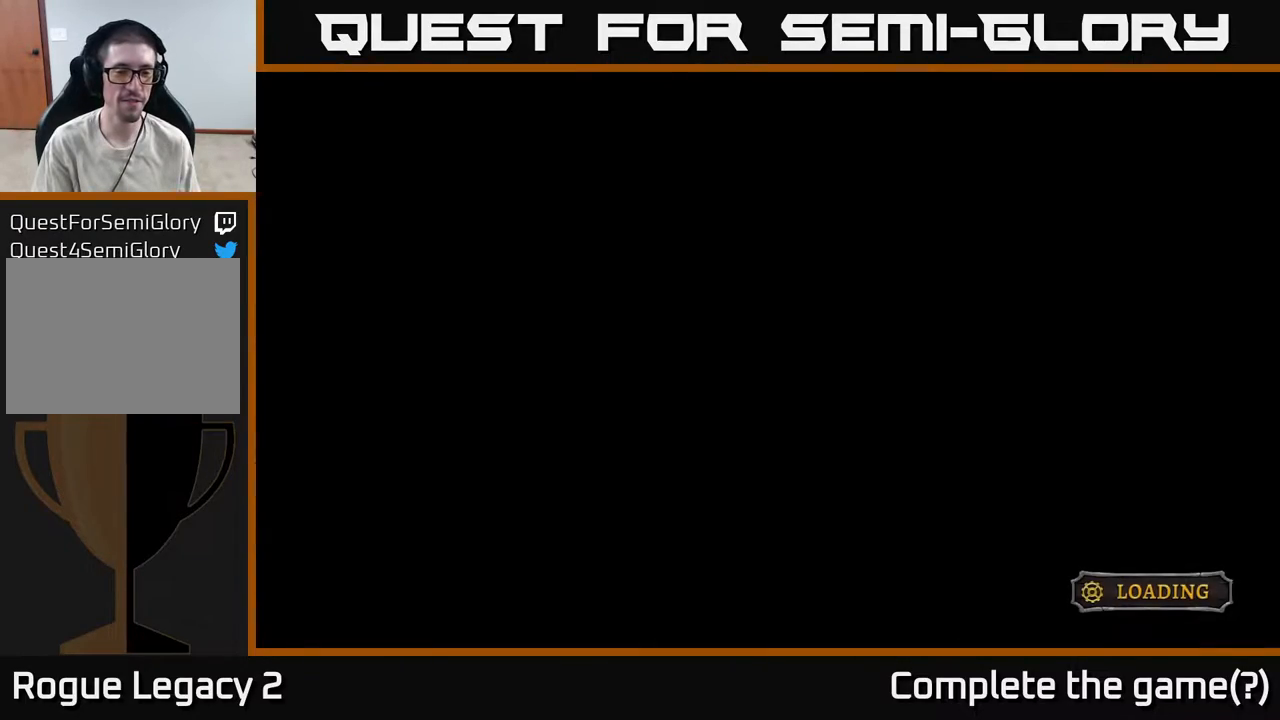
{"buttons": [], "left_stick": "center", "right_stick": "center", "events": []}
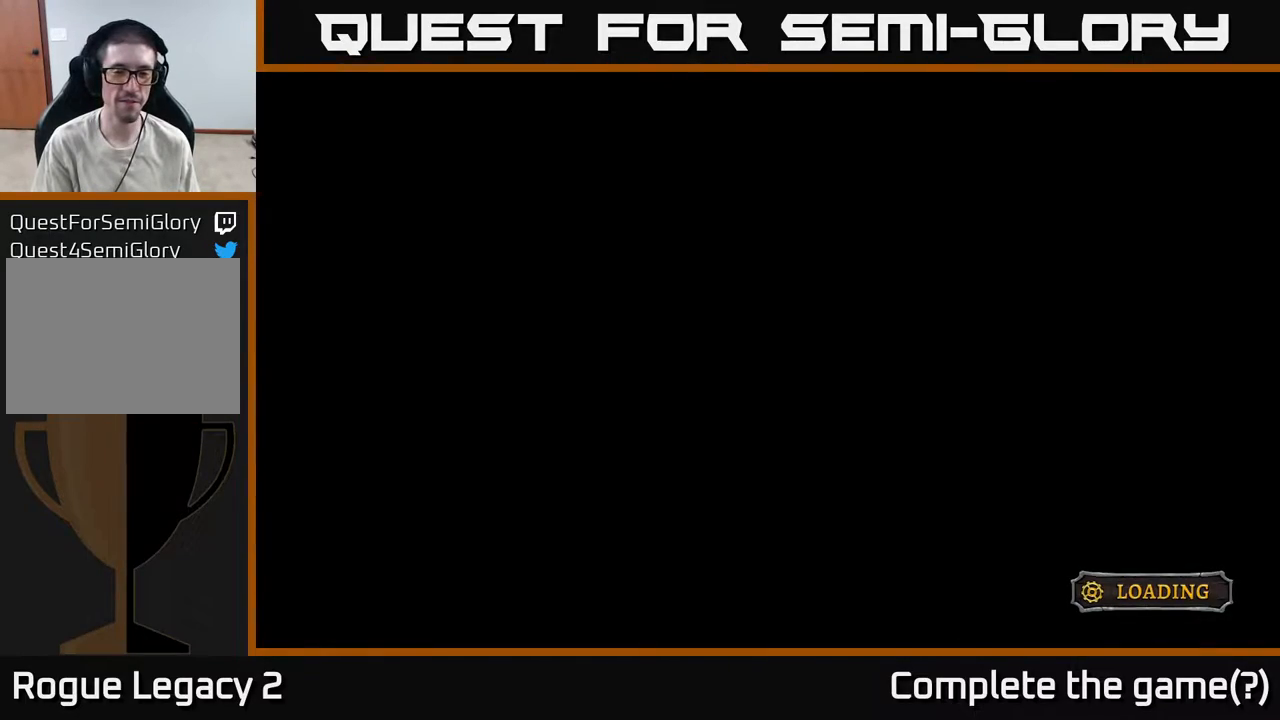
{"buttons": [], "left_stick": "center", "right_stick": "center", "events": []}
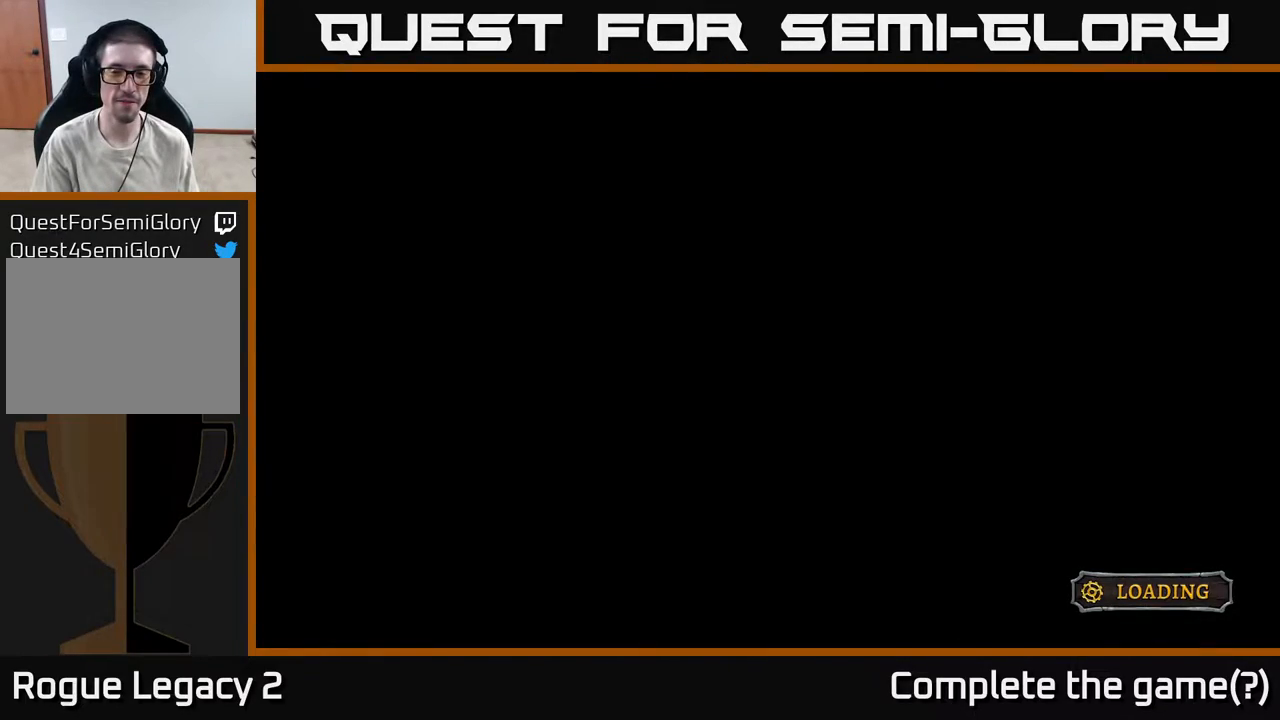
{"buttons": [], "left_stick": "right", "right_stick": "center", "events": [[450, "left_stick", "right"]]}
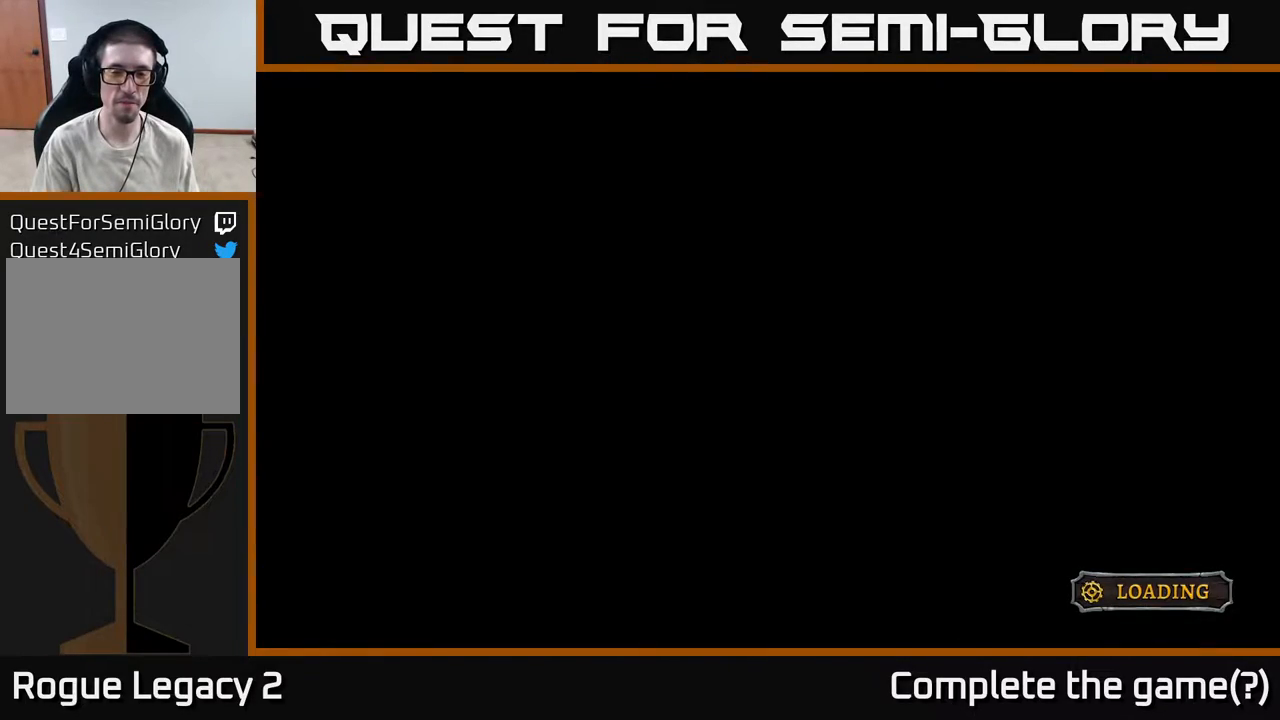
{"buttons": [], "left_stick": "center", "right_stick": "center", "events": [[217, "left_stick", "center"]]}
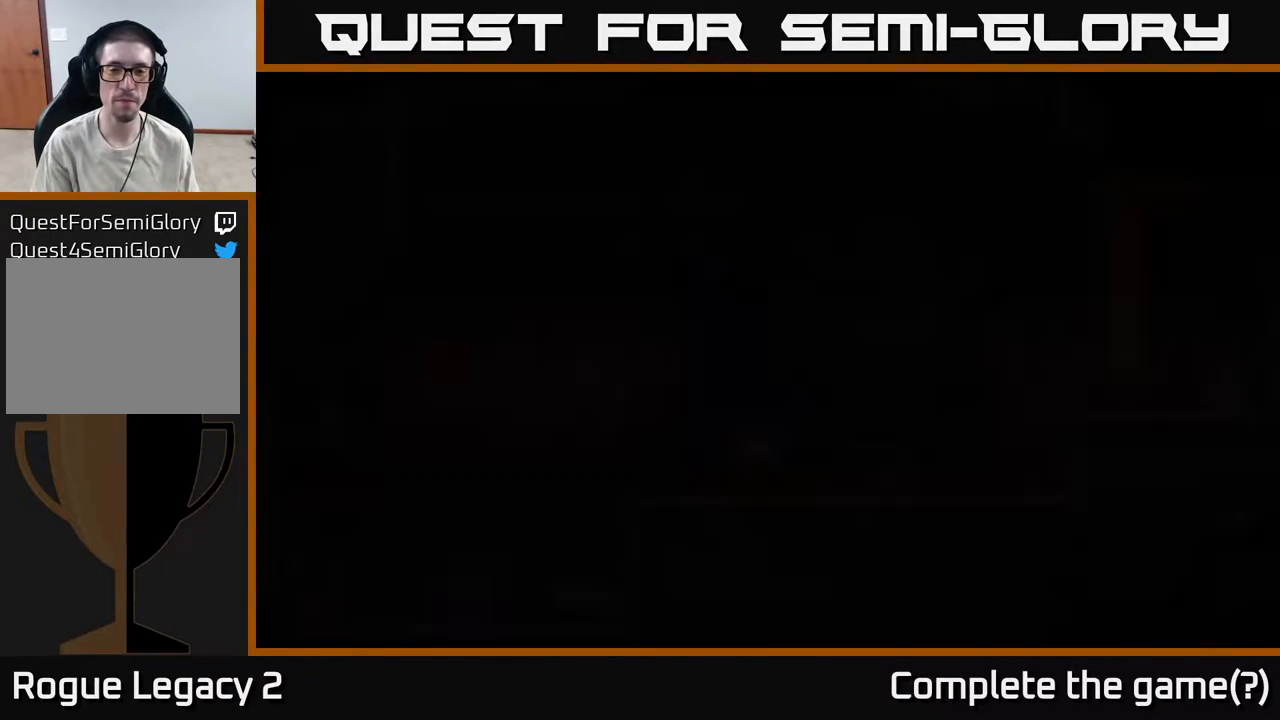
{"buttons": [], "left_stick": "center", "right_stick": "center", "events": [[167, "left_stick", "right"], [350, "left_stick", "center"]]}
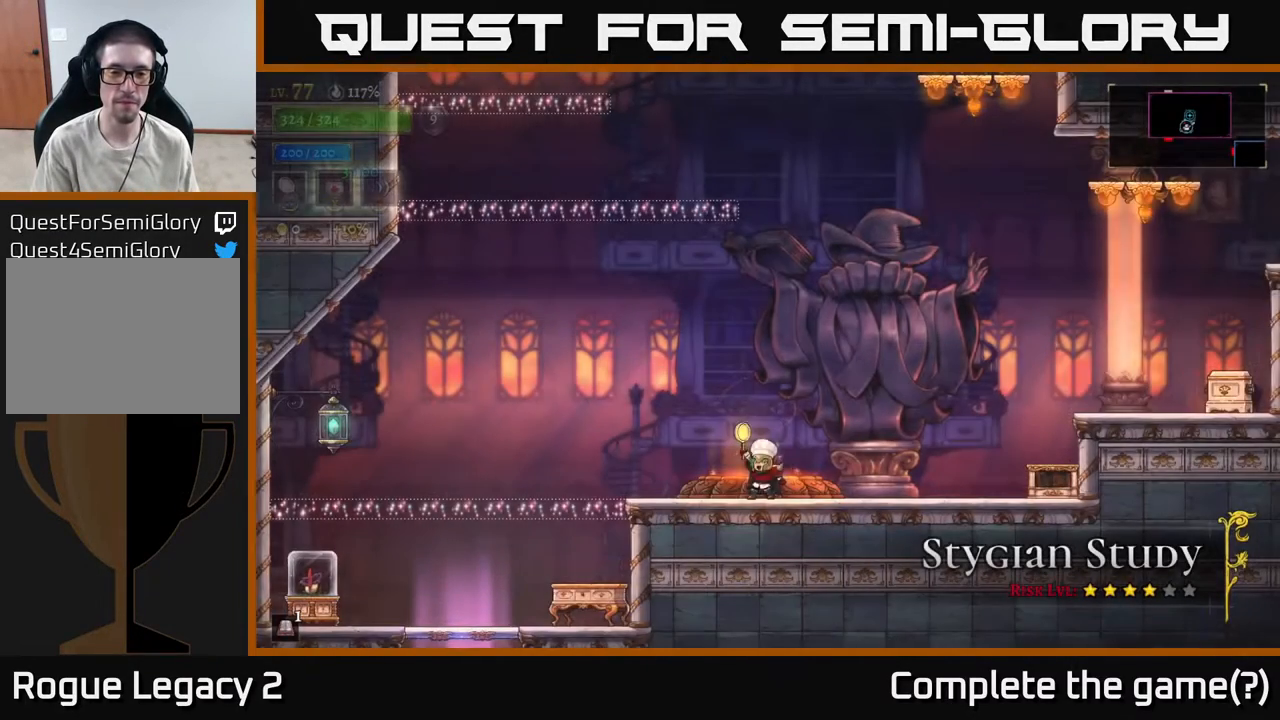
{"buttons": ["A"], "left_stick": "right", "right_stick": "center", "events": [[100, "left_stick", "right"], [233, "left_stick", "center"], [333, "A", "down"], [333, "left_stick", "right"]]}
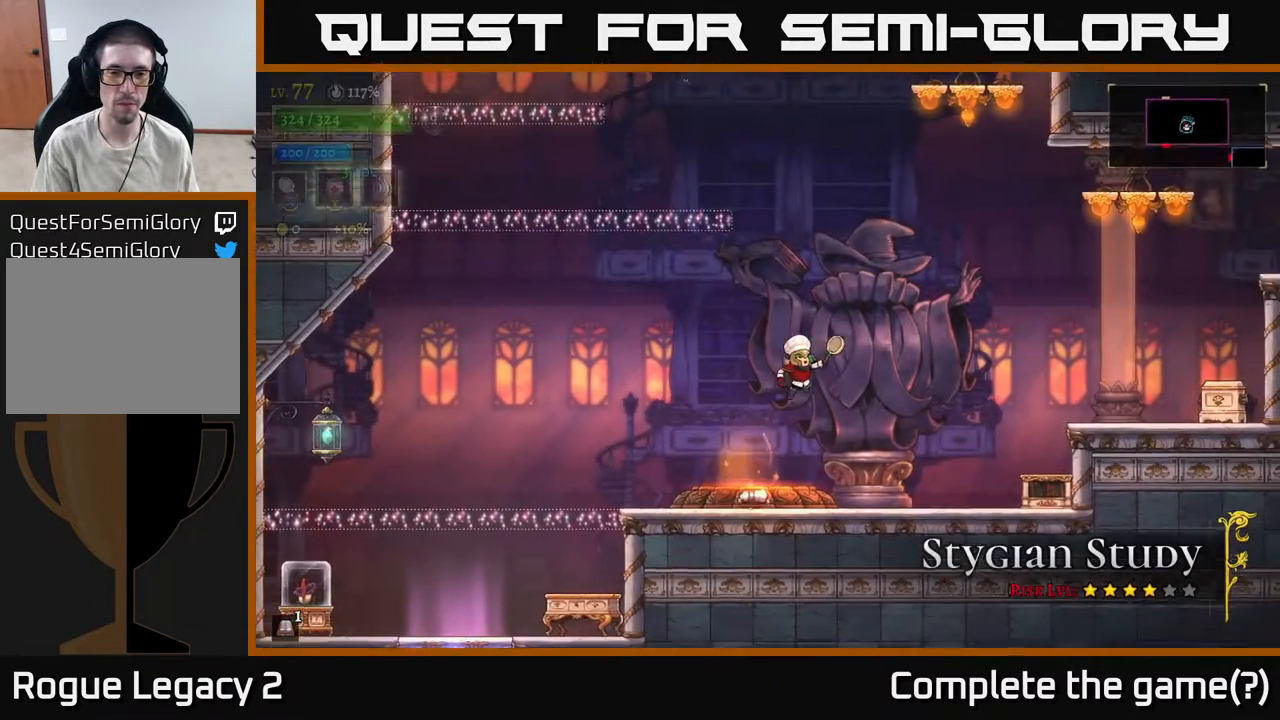
{"buttons": ["A"], "left_stick": "right", "right_stick": "center", "events": [[317, "A", "up"], [367, "A", "down"]]}
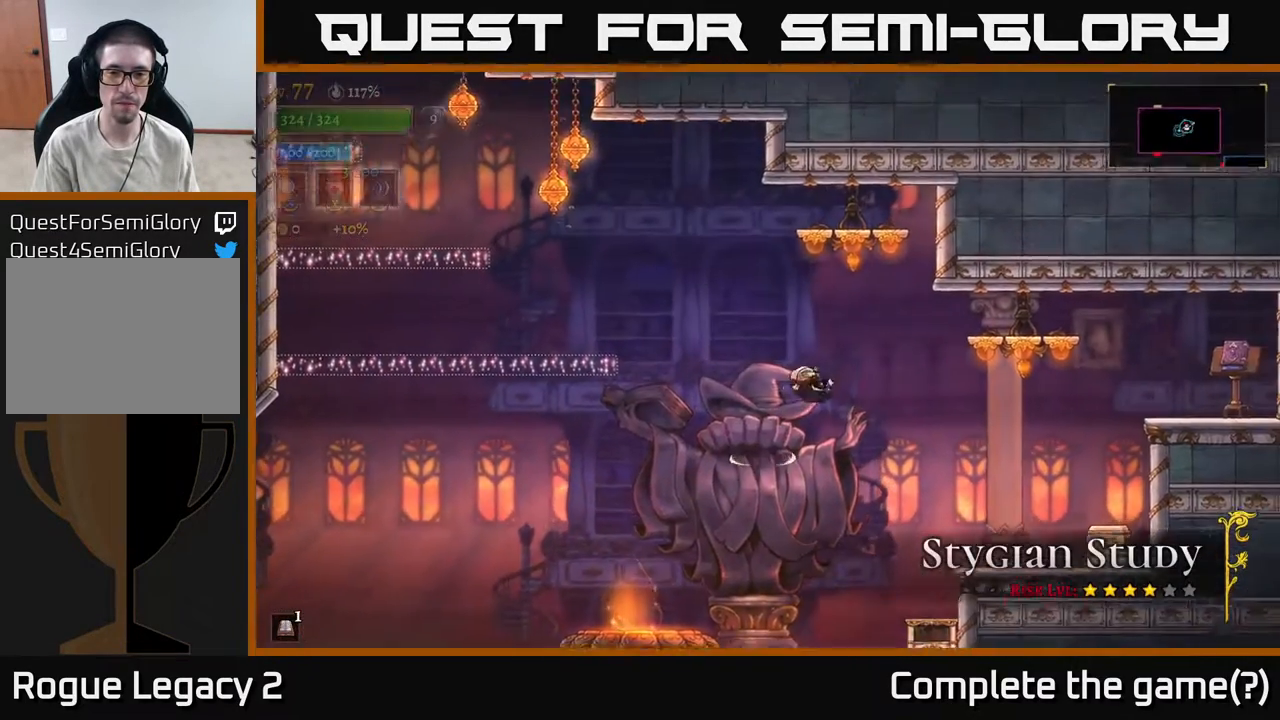
{"buttons": [], "left_stick": "right", "right_stick": "center", "events": [[33, "A", "up"]]}